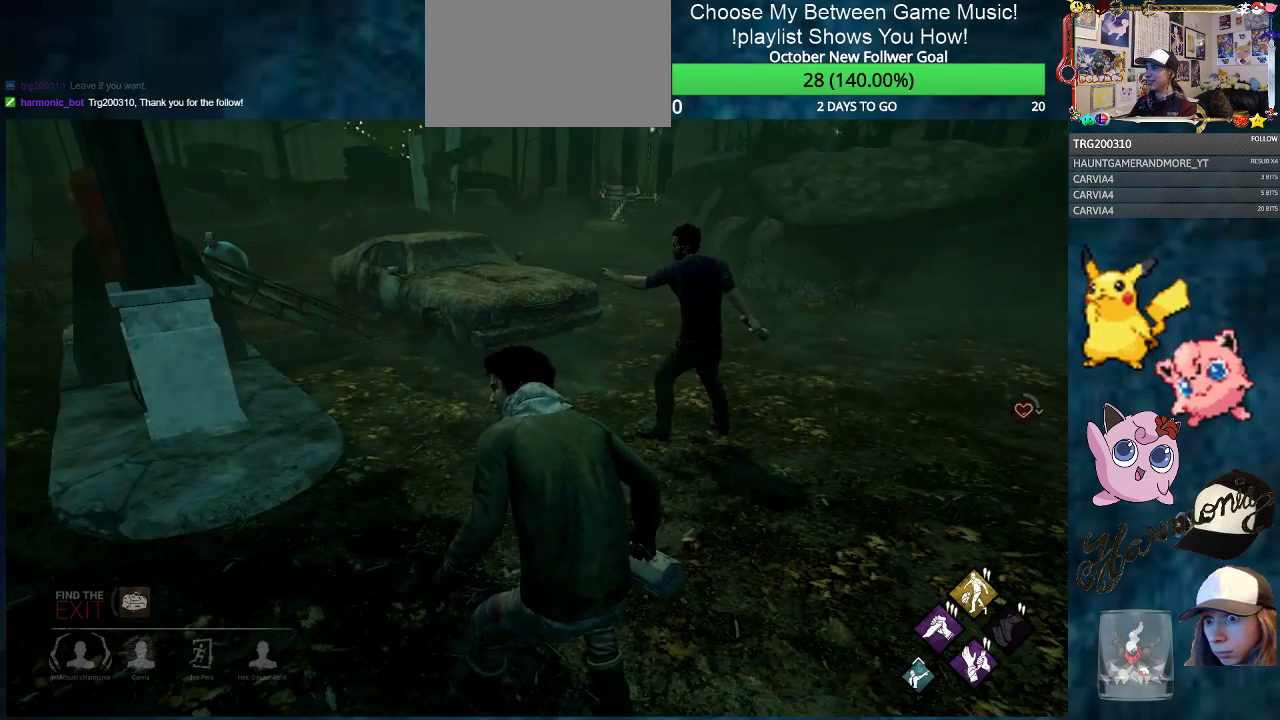
Gameplay with keyboard and mouse; each line is a JSON object with the keys and mouse buttons held at the frame after it. "events" lists presses ("down") and releases ("up") of "1", "2", "3", "4", "5", "a", "alt", "c", "caps_lock", "ctrl", "d", "e", "f", "g", "q", "r", "s", "shift", "space", "t", "tab", "v", "w", "x", "z", "mouse_left", "mouse_wheel" and "mouse_right" between this image and that frame as [ms after this image, input, new state], when the widget could be followed in between. "mouse_left", "mouse_wheel", "mouse_right" = the "left", "wheel", "right" buttons of the "mouse" list. No other keys are recorded. "wheel" means that the mouse wheel is clicked or scrolled. "mouse_move" is the direction in which the mouse moves at that frame (one of eight, or "still"), when it could be read.
{"keys": [], "mouse": [], "mouse_move": "still", "events": []}
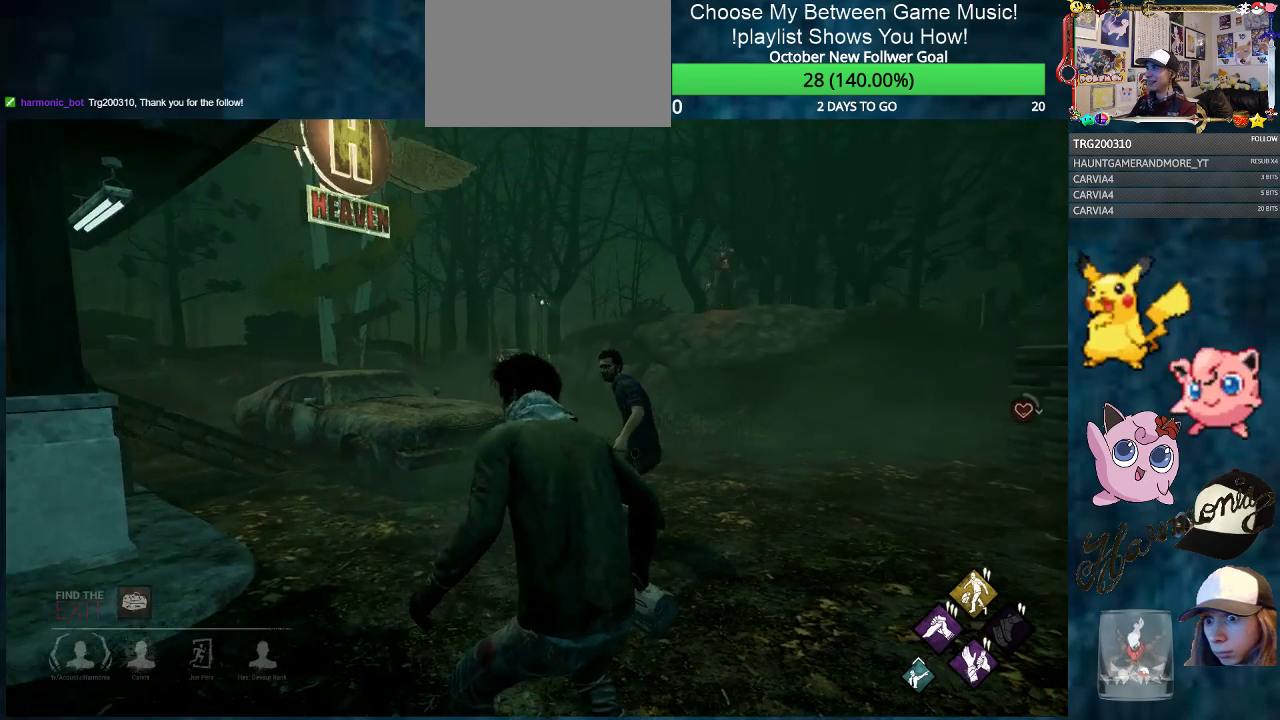
{"keys": [], "mouse": [], "mouse_move": "still", "events": []}
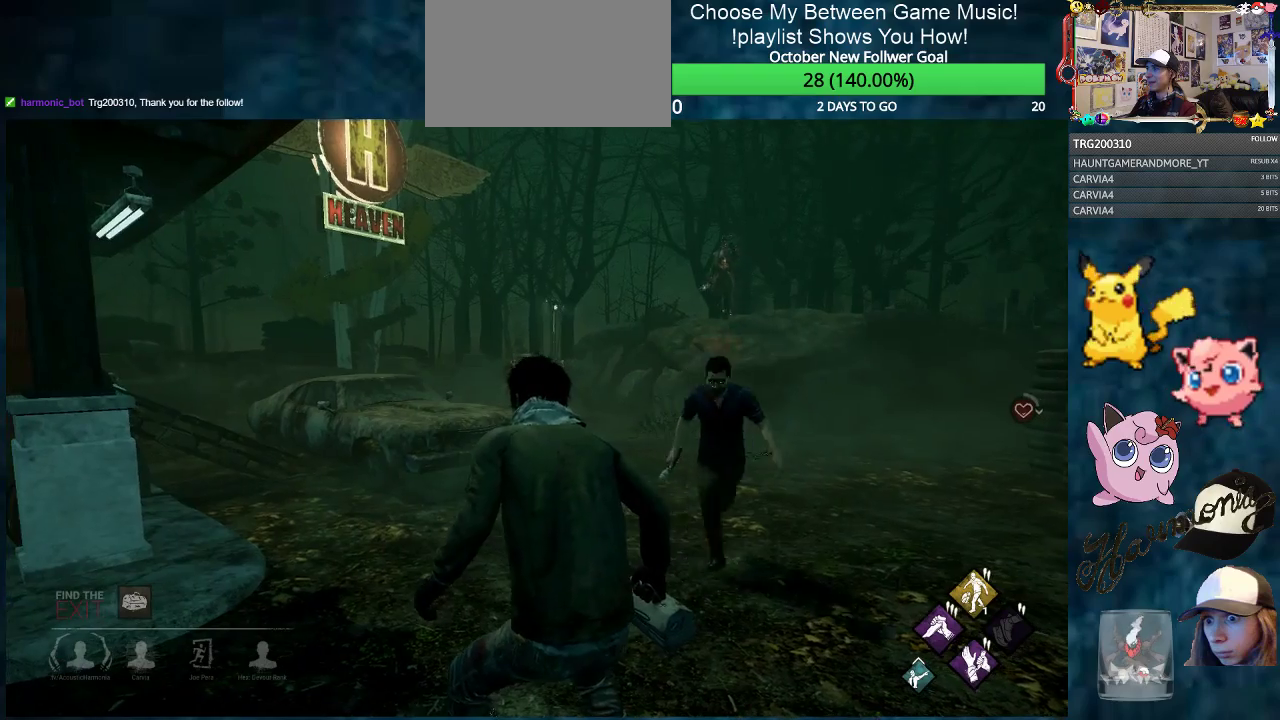
{"keys": [], "mouse": [], "mouse_move": "left", "events": []}
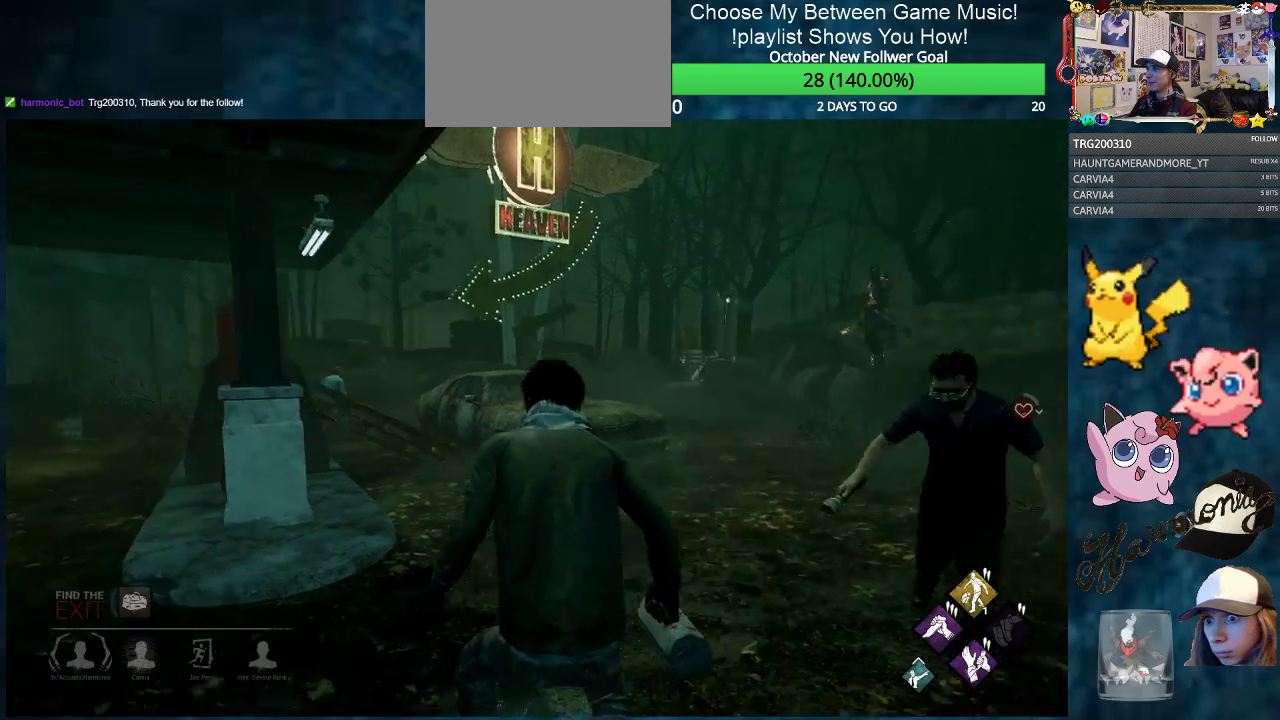
{"keys": [], "mouse": [], "mouse_move": "still", "events": []}